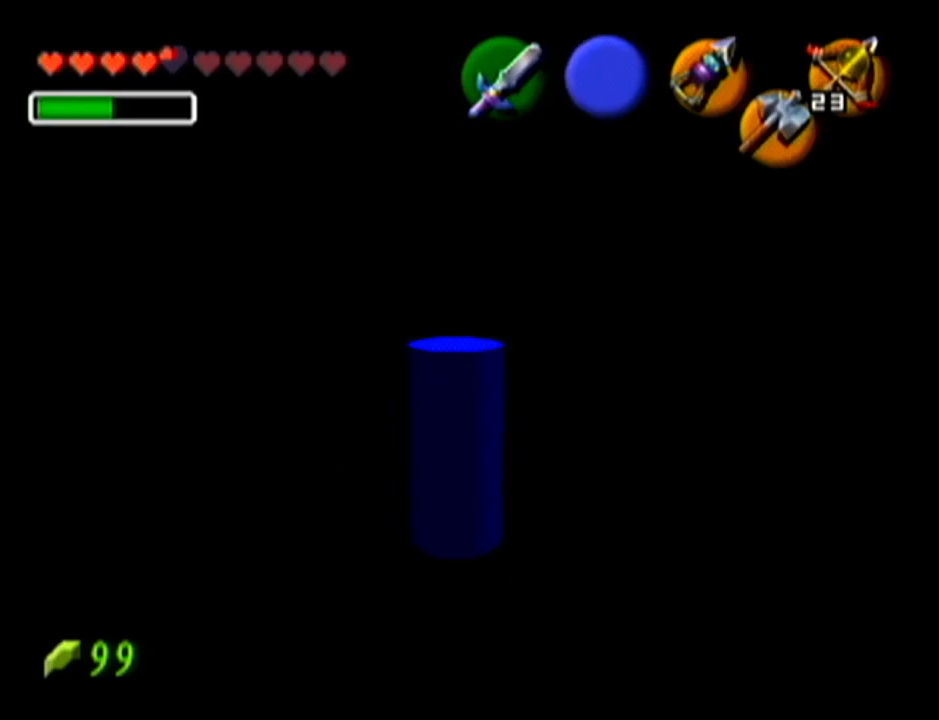
Gameplay with a controller (Nintendo layout); each line is a JSON object with the inputs held at the frame after it. "events" lists button and stick changes between this image and that frame as [ms after this image, input, new state], when the widget could be followed in between. Not read: L3 R3.
{"buttons": [], "left_stick": "center", "events": [[17, "left_stick", "center"], [100, "Z", "down"], [450, "Z", "up"]]}
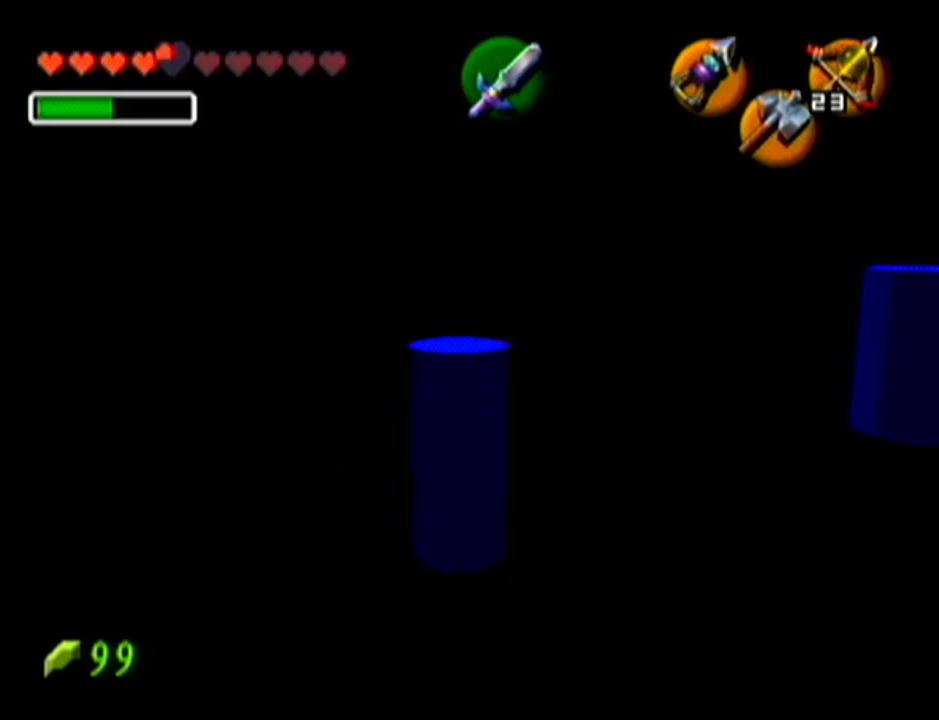
{"buttons": [], "left_stick": "center", "events": []}
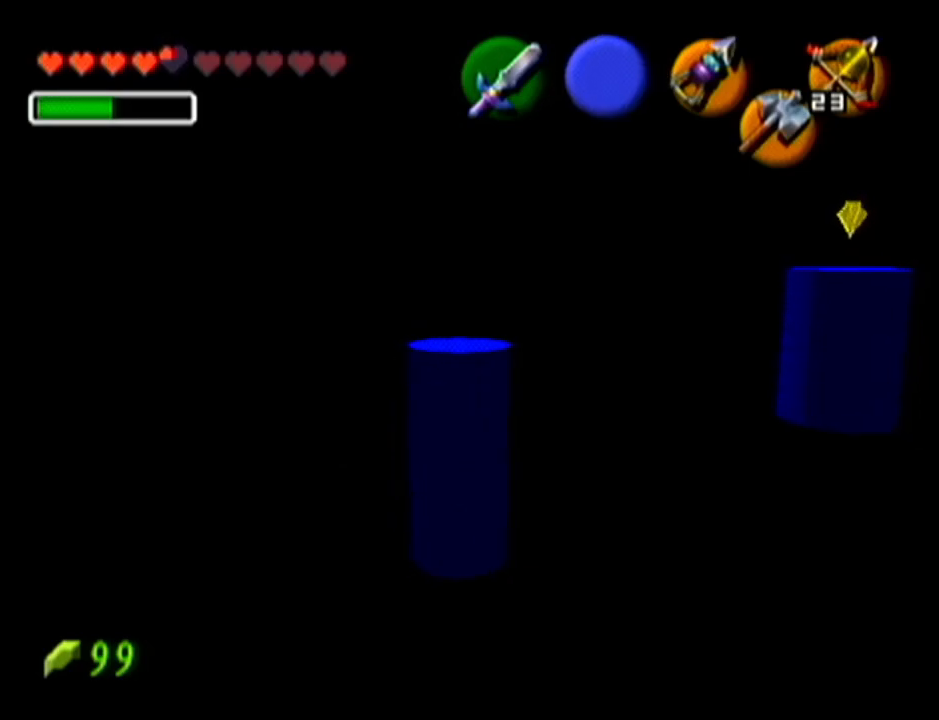
{"buttons": [], "left_stick": "center", "events": []}
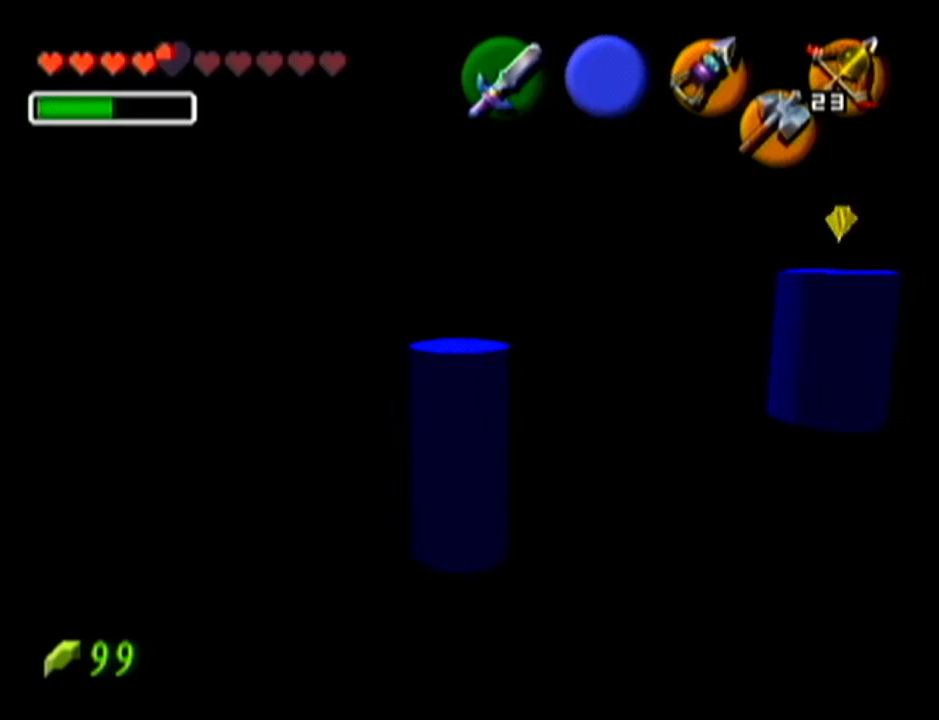
{"buttons": [], "left_stick": "center", "events": []}
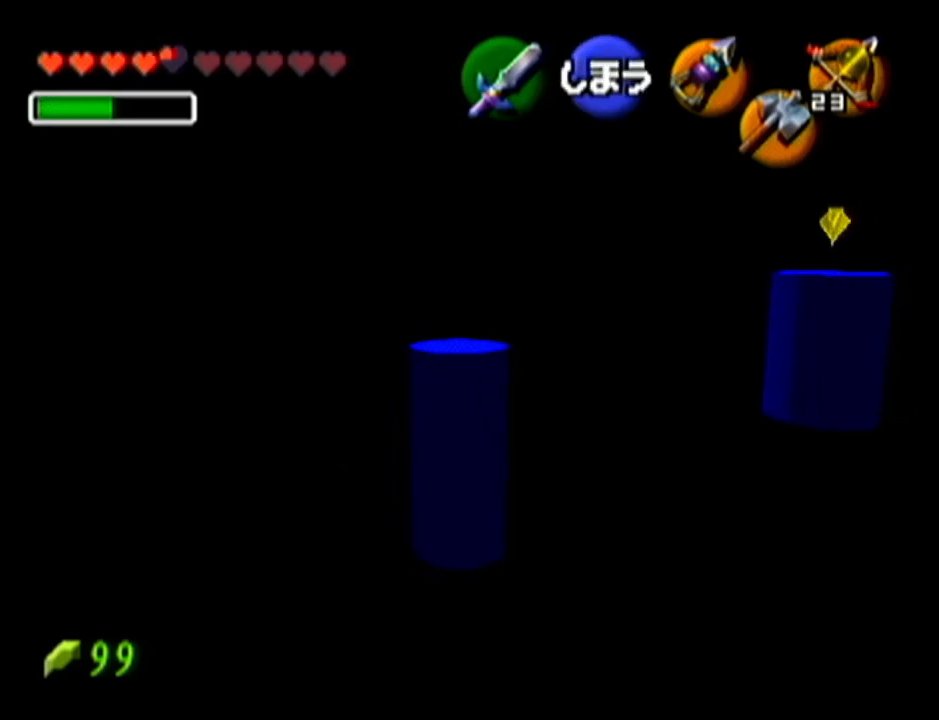
{"buttons": ["Z"], "left_stick": "center", "events": [[384, "Z", "down"]]}
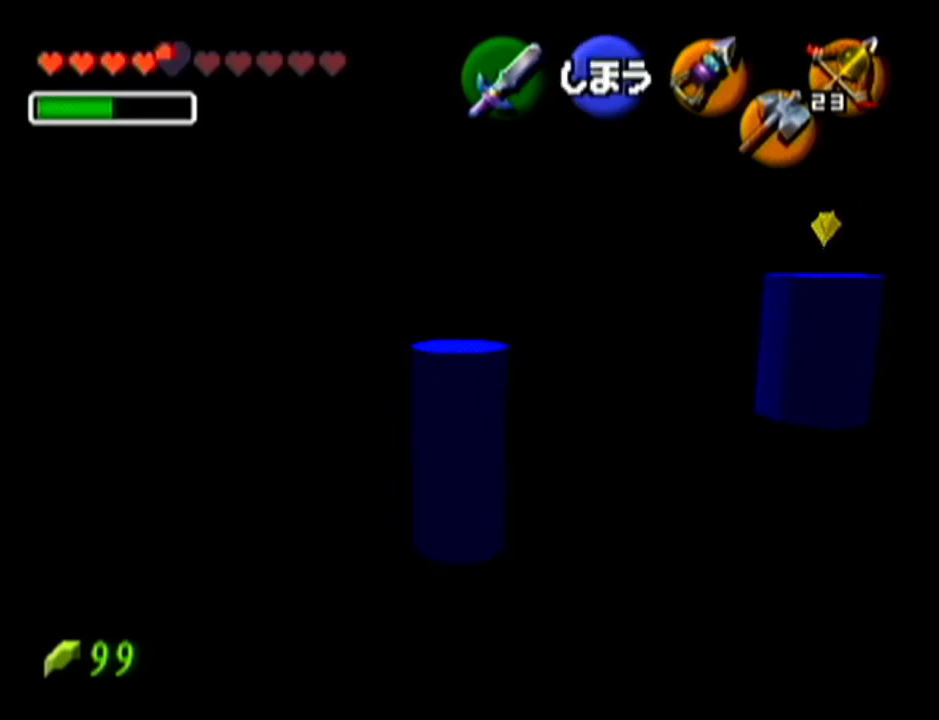
{"buttons": ["Z"], "left_stick": "center", "events": [[133, "left_stick", "down-left"], [283, "left_stick", "center"]]}
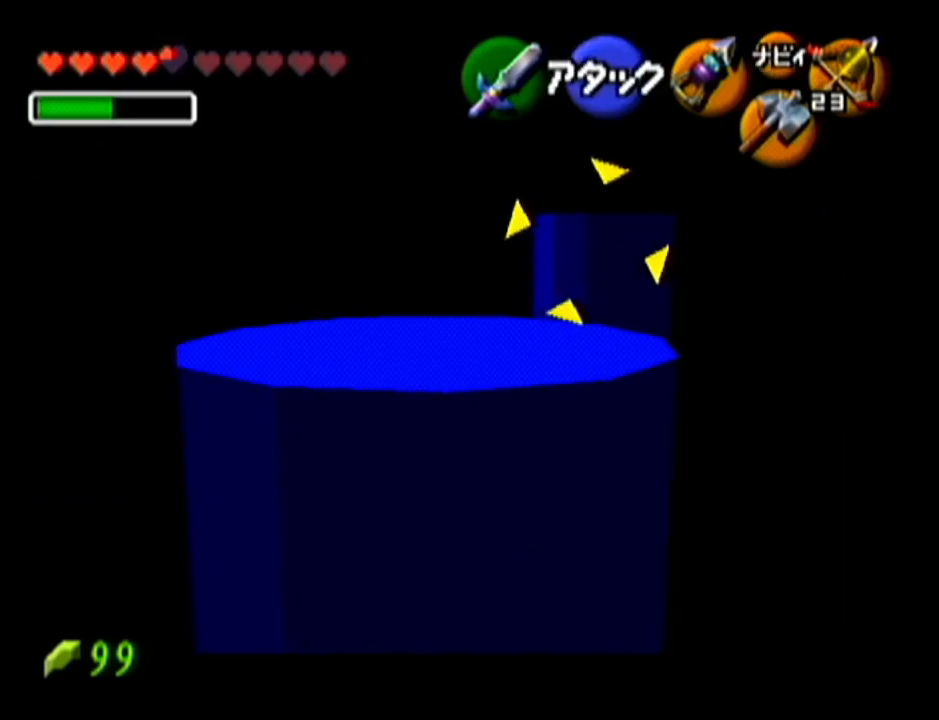
{"buttons": [], "left_stick": "center", "events": [[33, "Z", "up"]]}
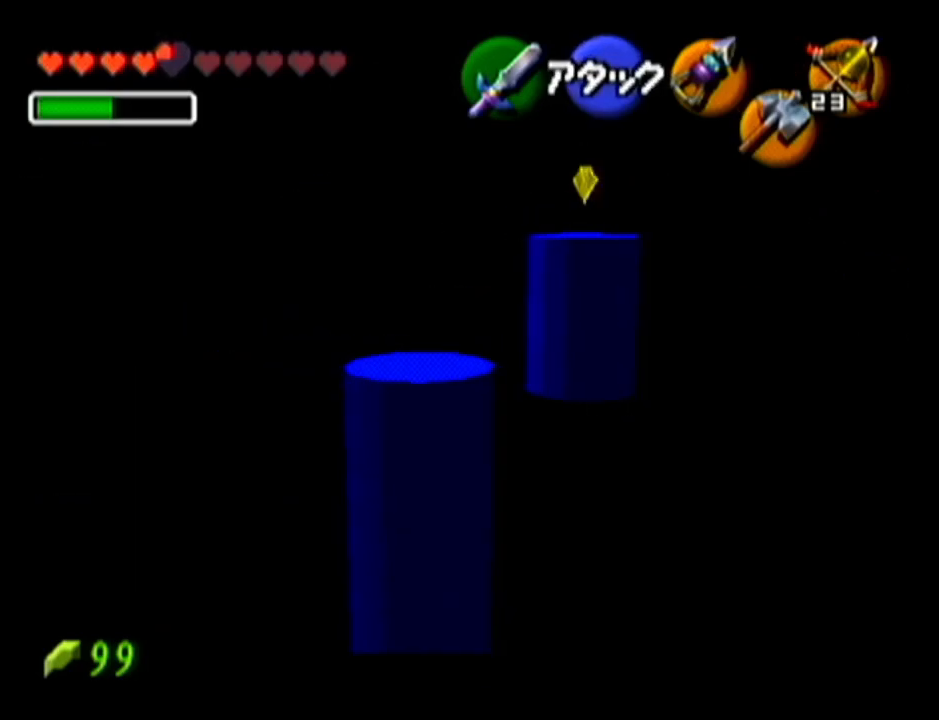
{"buttons": [], "left_stick": "center", "events": []}
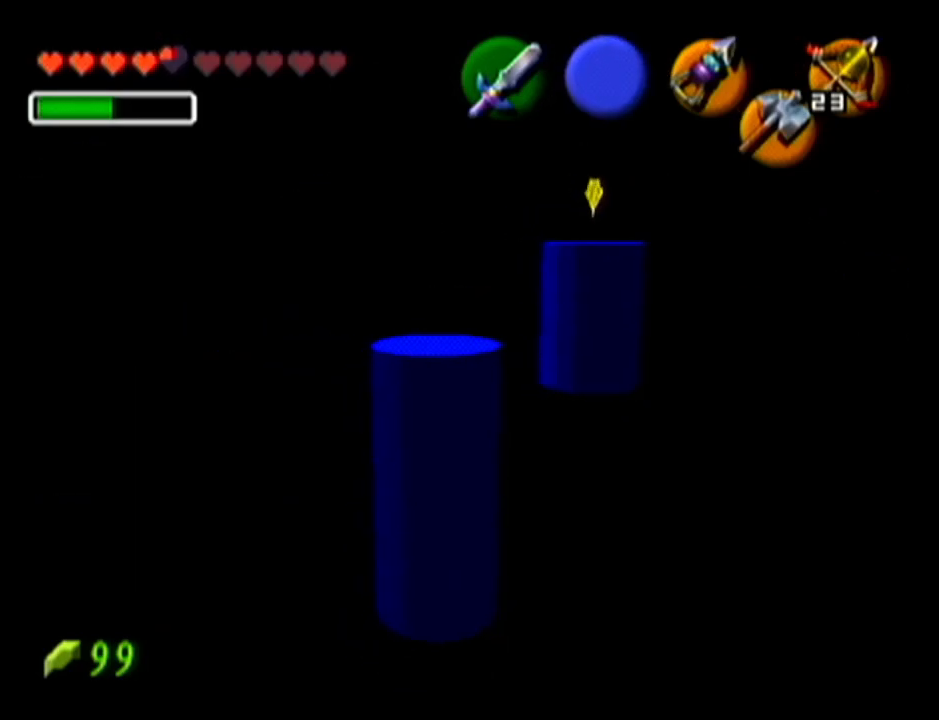
{"buttons": [], "left_stick": "down-left", "events": [[83, "left_stick", "down"], [200, "left_stick", "down-left"]]}
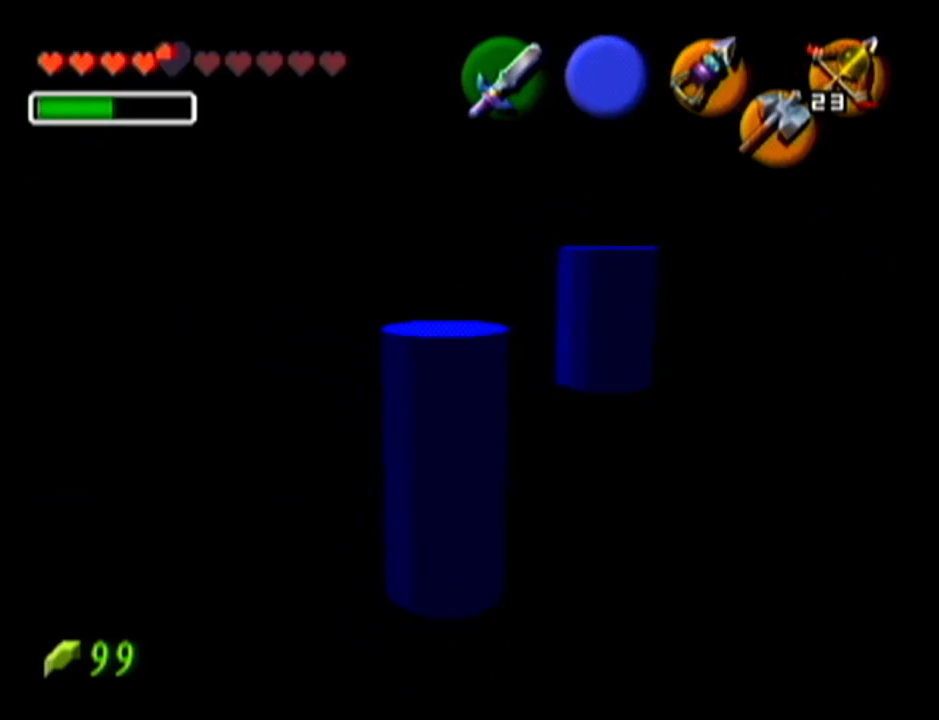
{"buttons": [], "left_stick": "down-left", "events": []}
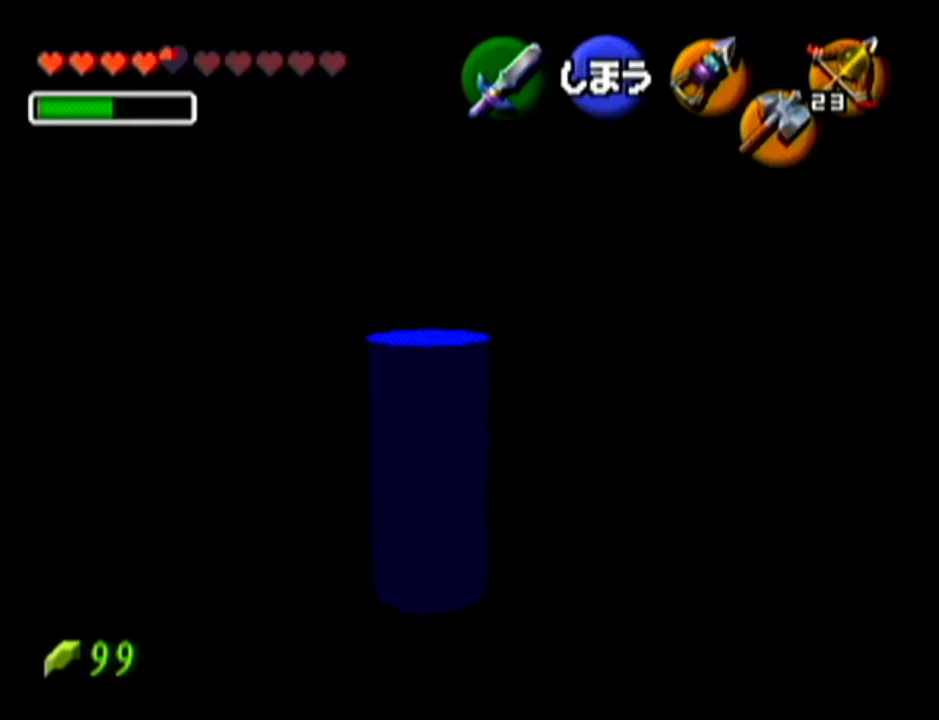
{"buttons": [], "left_stick": "center", "events": [[33, "left_stick", "center"]]}
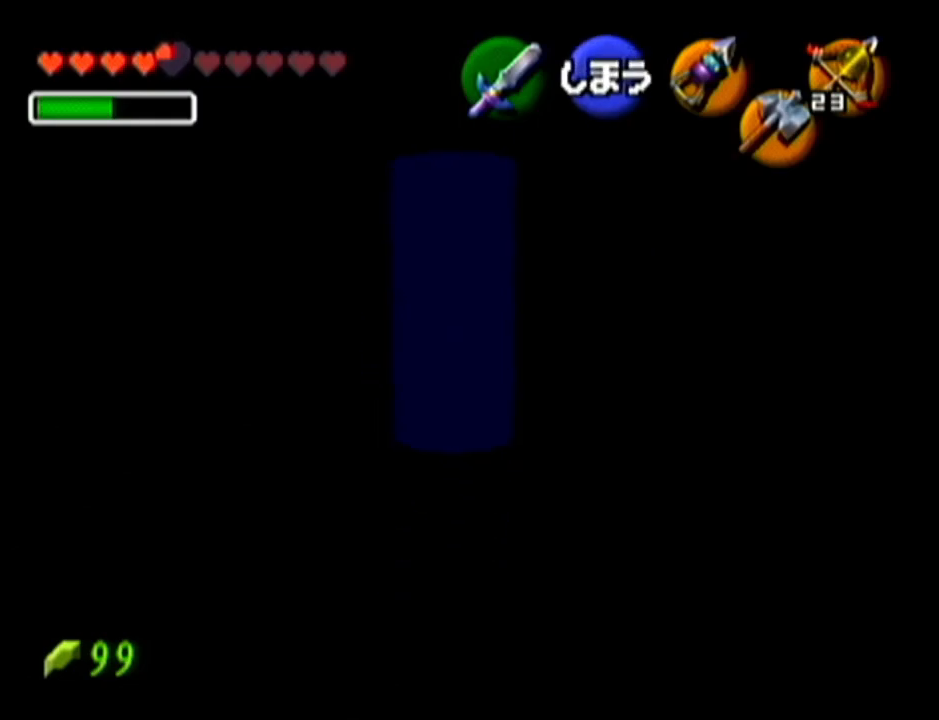
{"buttons": [], "left_stick": "center", "events": []}
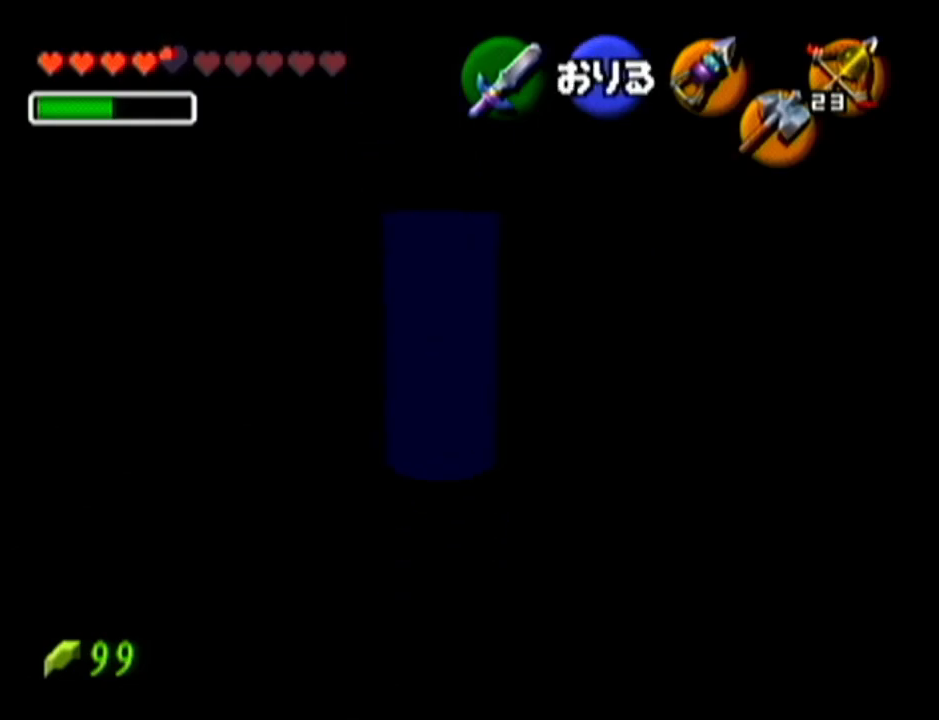
{"buttons": [], "left_stick": "center", "events": []}
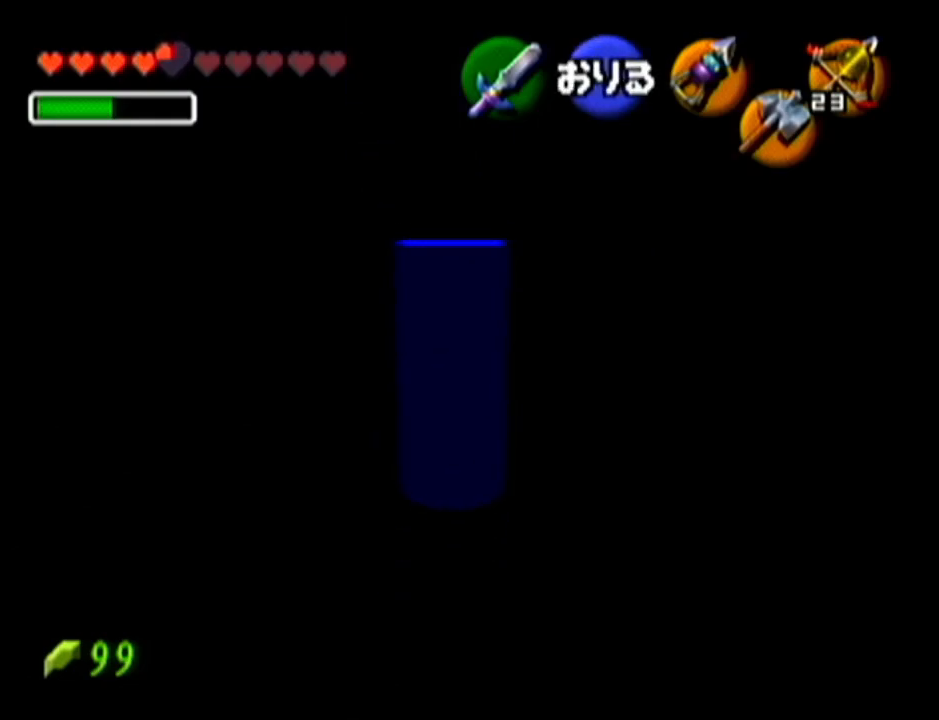
{"buttons": [], "left_stick": "center", "events": [[217, "Z", "down"], [367, "Z", "up"]]}
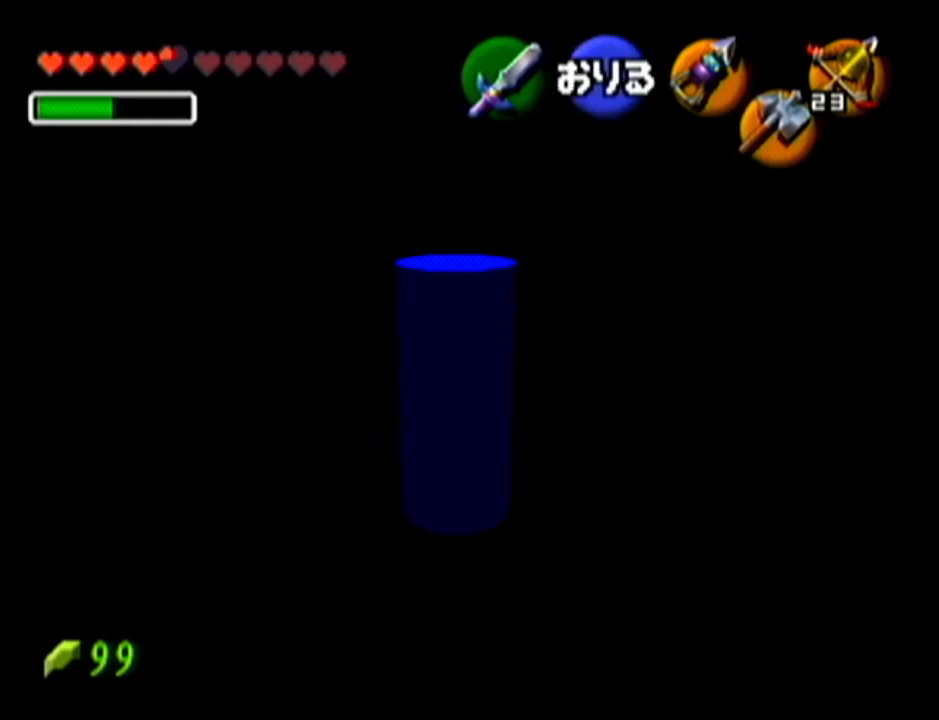
{"buttons": ["A"], "left_stick": "center", "events": [[401, "A", "down"]]}
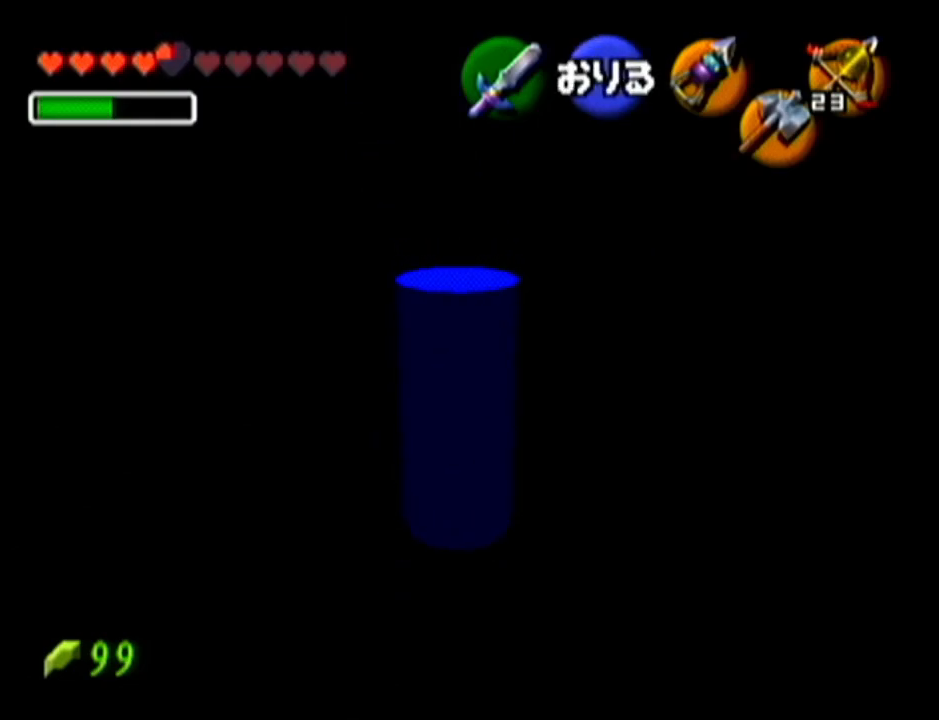
{"buttons": [], "left_stick": "center", "events": [[50, "A", "up"]]}
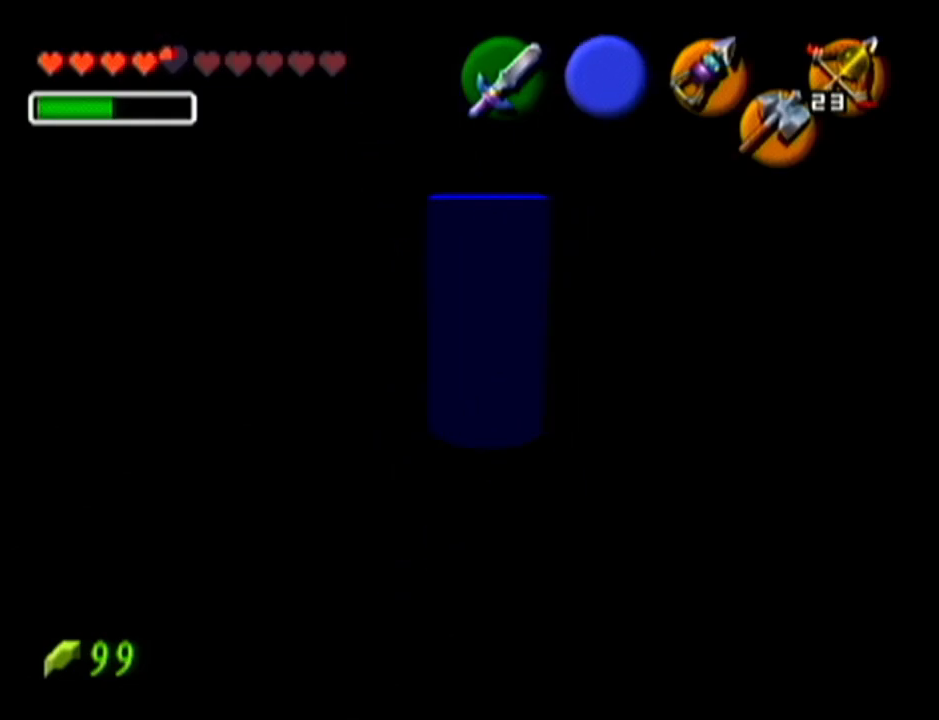
{"buttons": ["Z"], "left_stick": "center", "events": [[301, "Z", "down"]]}
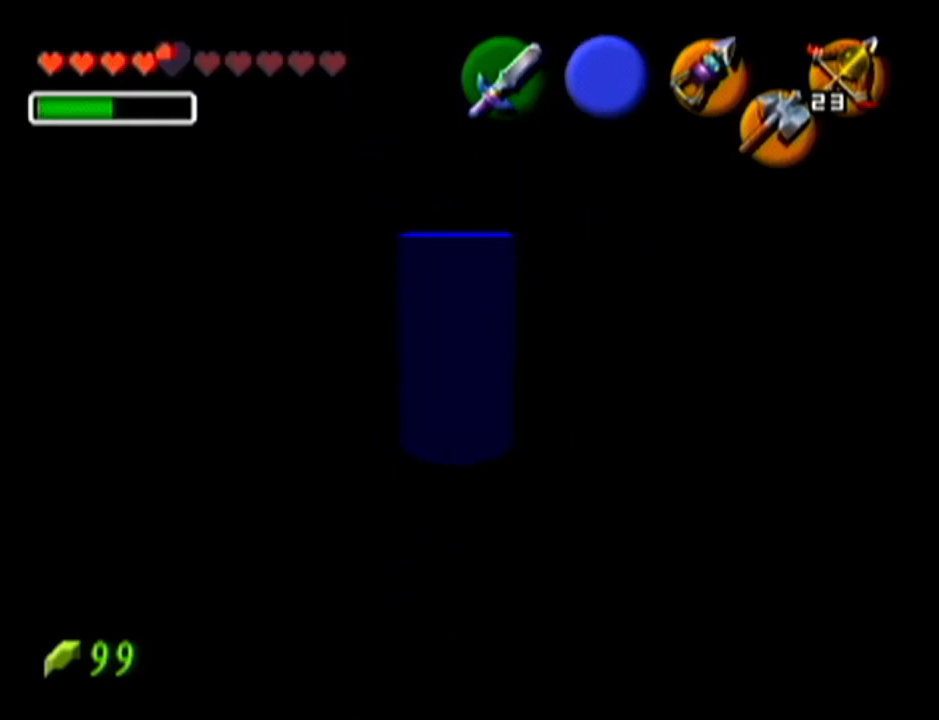
{"buttons": [], "left_stick": "center", "events": [[333, "Z", "up"]]}
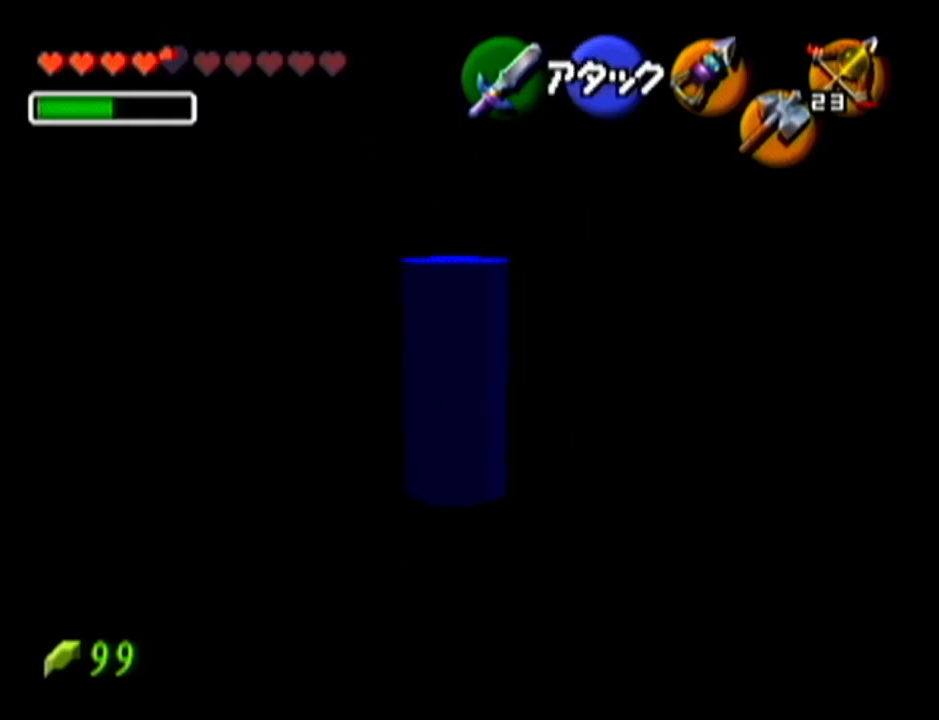
{"buttons": ["Z"], "left_stick": "center", "events": [[234, "left_stick", "down-left"], [334, "left_stick", "center"], [451, "Z", "down"]]}
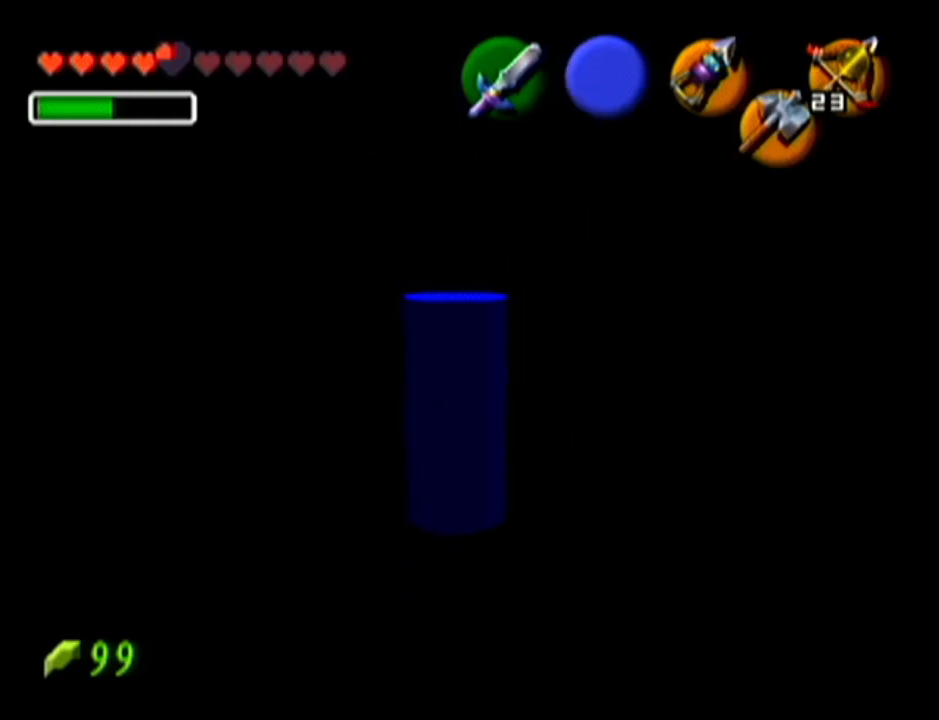
{"buttons": [], "left_stick": "center", "events": [[150, "Z", "up"]]}
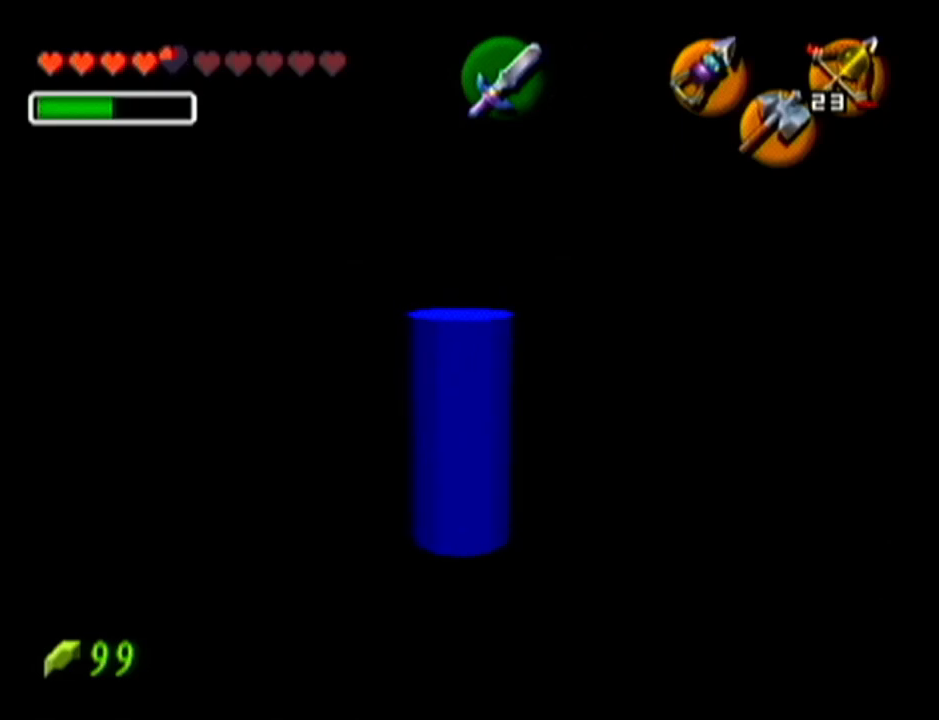
{"buttons": [], "left_stick": "center", "events": [[150, "C_UP", "down"], [267, "C_UP", "up"]]}
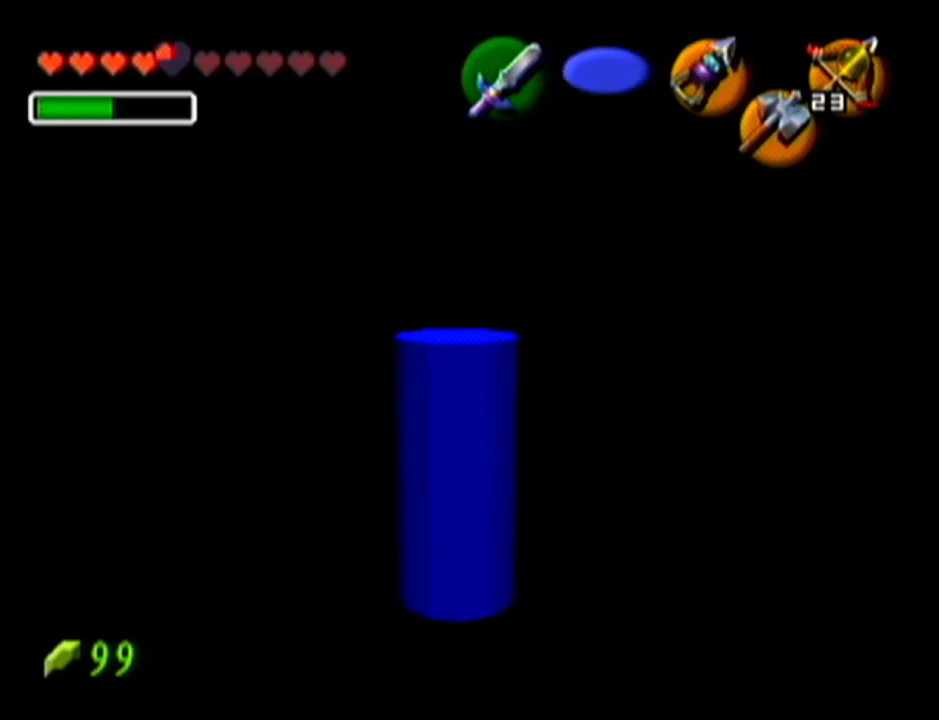
{"buttons": [], "left_stick": "left", "events": [[50, "left_stick", "left"]]}
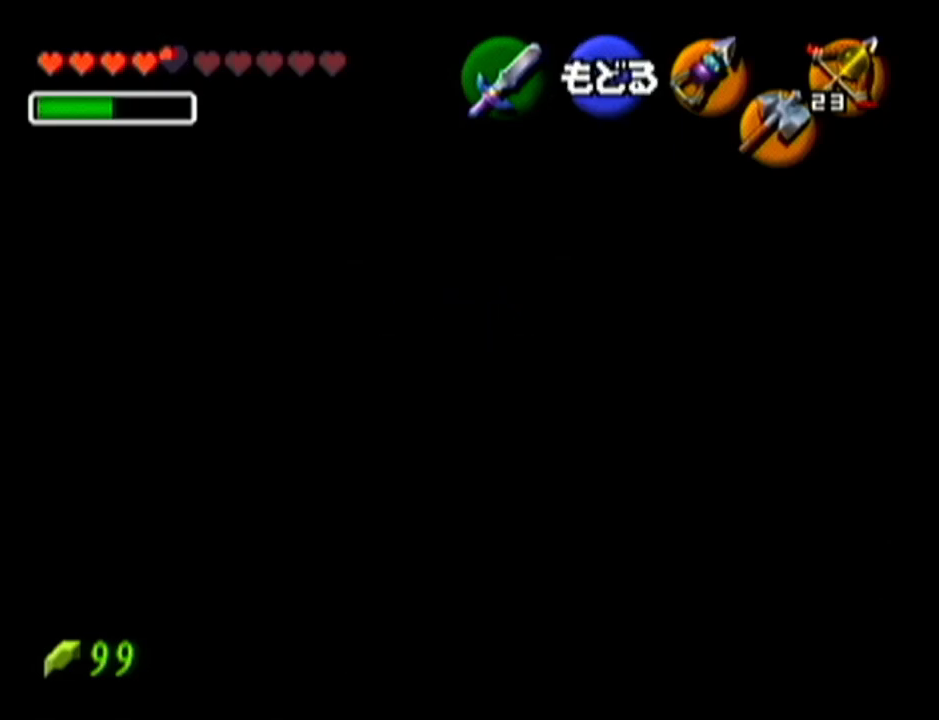
{"buttons": [], "left_stick": "left", "events": [[134, "left_stick", "center"], [234, "left_stick", "left"]]}
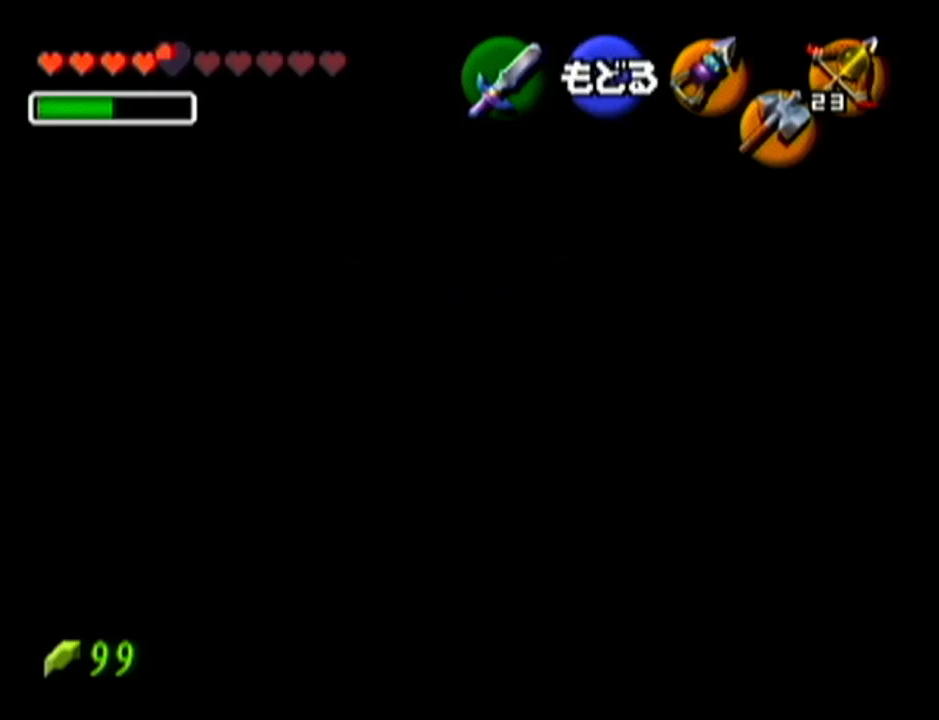
{"buttons": [], "left_stick": "center", "events": [[467, "left_stick", "center"]]}
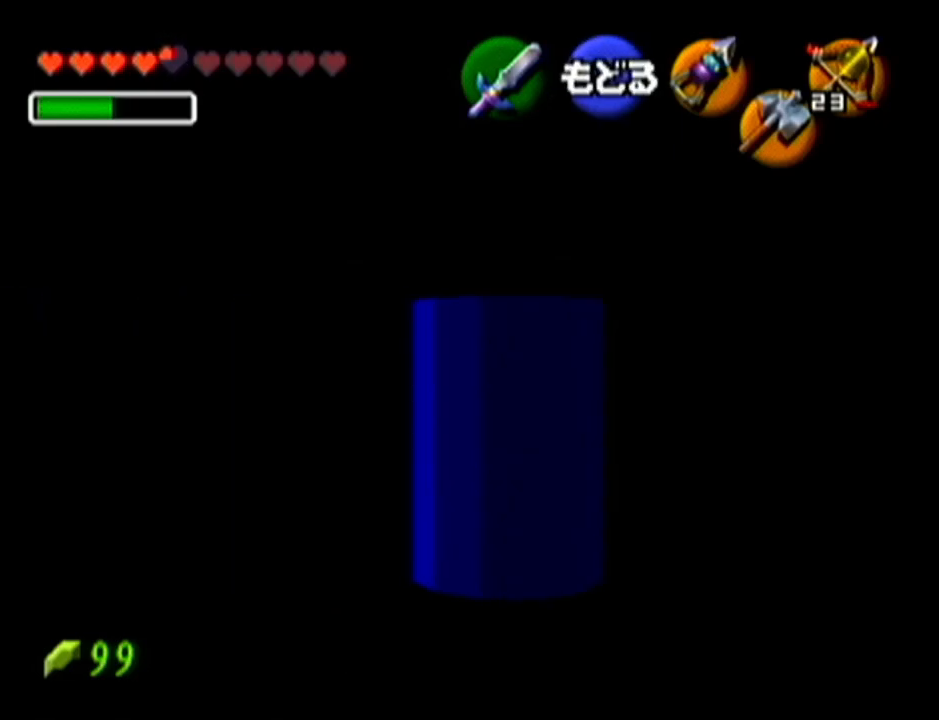
{"buttons": [], "left_stick": "center", "events": [[117, "left_stick", "right"], [267, "left_stick", "center"]]}
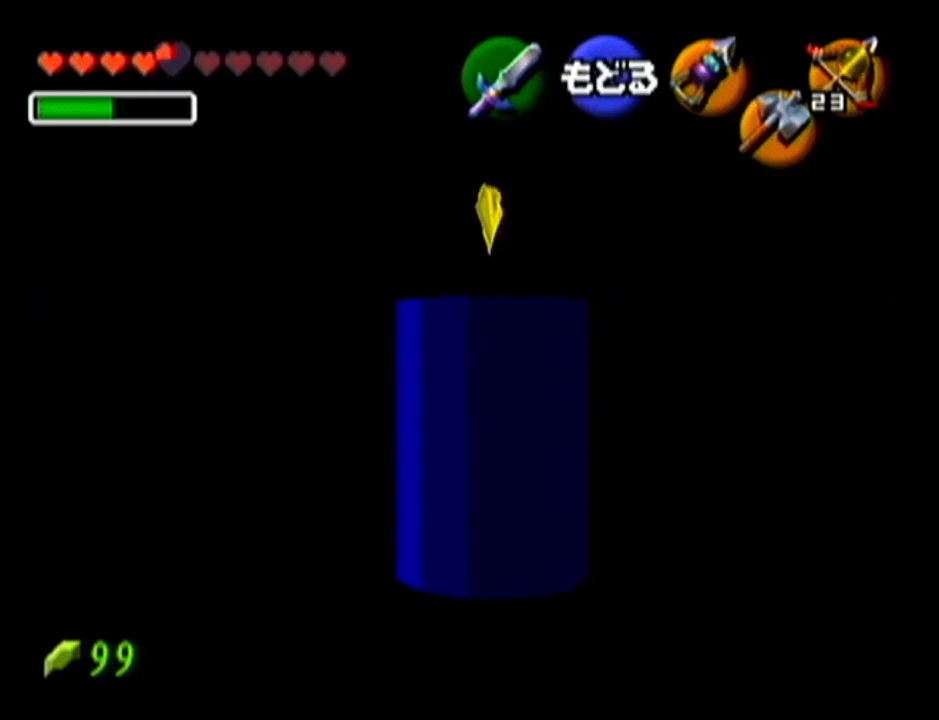
{"buttons": [], "left_stick": "center", "events": []}
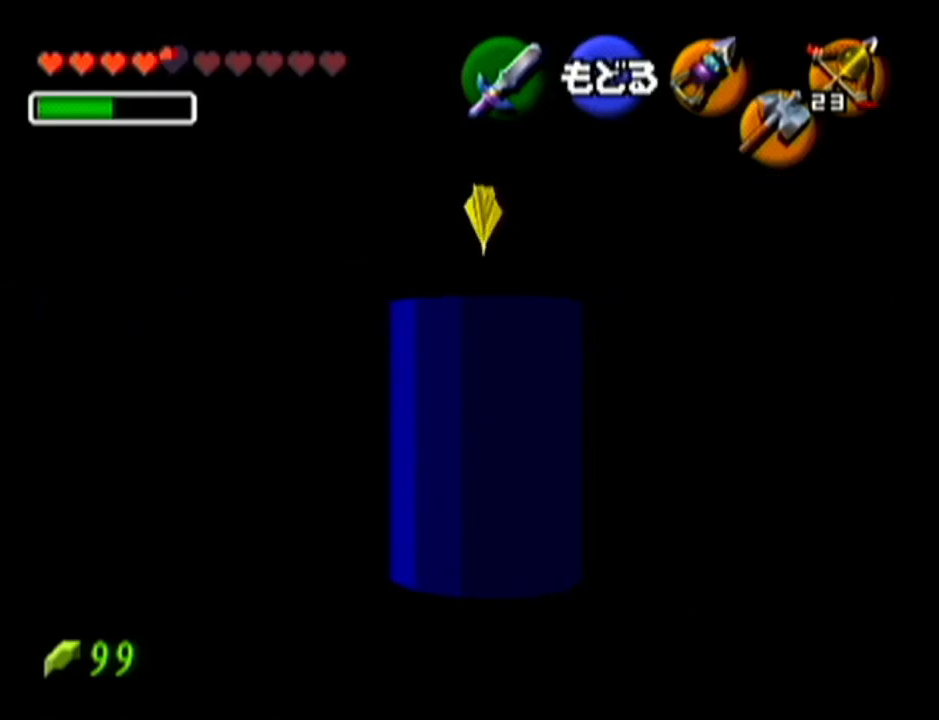
{"buttons": [], "left_stick": "center", "events": []}
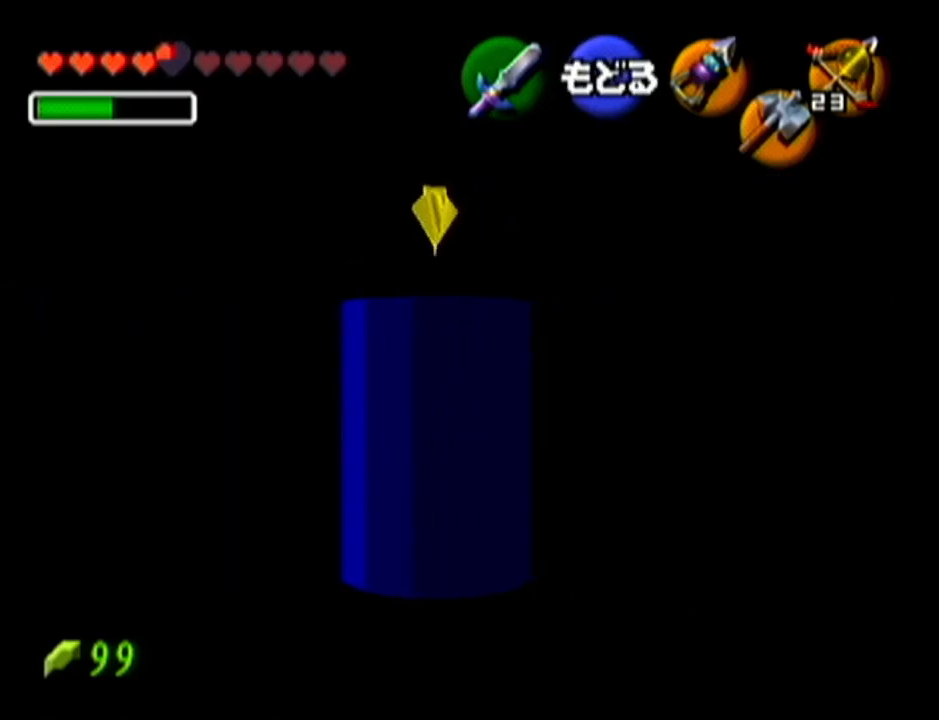
{"buttons": [], "left_stick": "center", "events": [[350, "left_stick", "left"], [417, "left_stick", "center"]]}